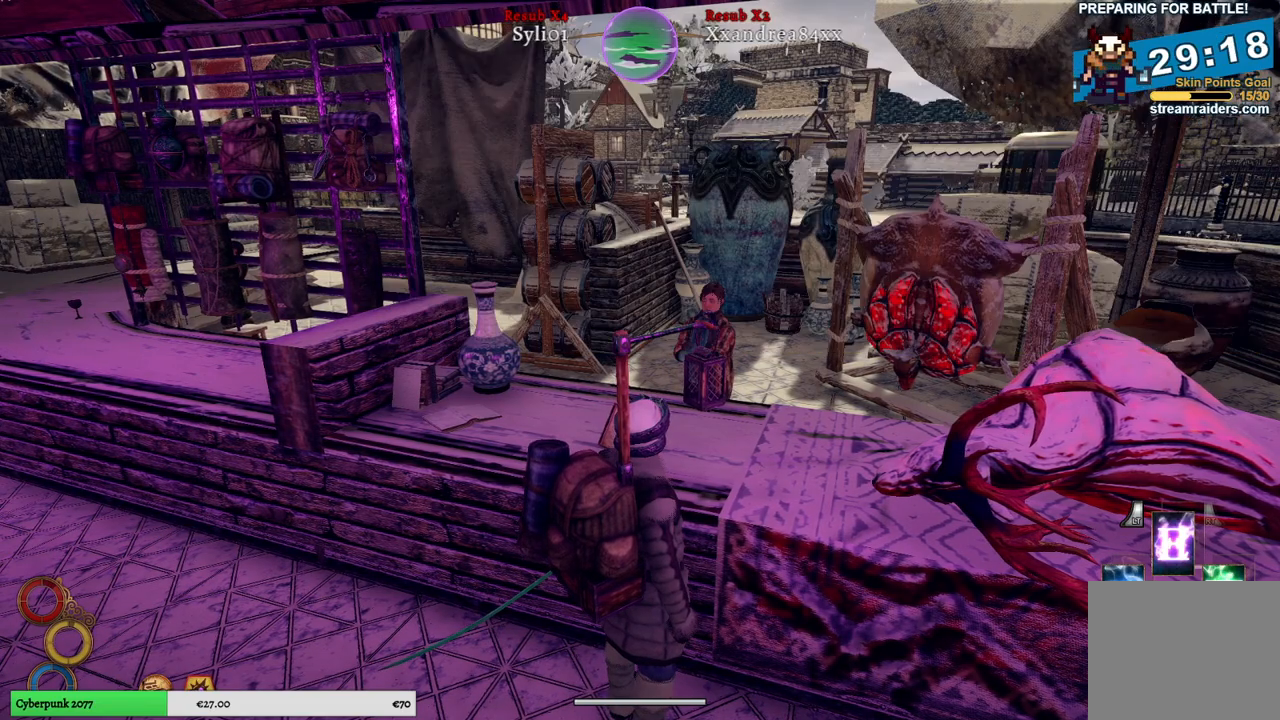
Gameplay with a controller (Xbox layout); each line is a JSON object with the inputs held at the frame after it. "events" lists button and stick changes between this image and that frame as [ms after this image, input, new state], when the widget could be followed in between.
{"buttons": [], "left_stick": "left", "right_stick": "left", "events": [[183, "left_stick", "left"], [217, "right_stick", "left"]]}
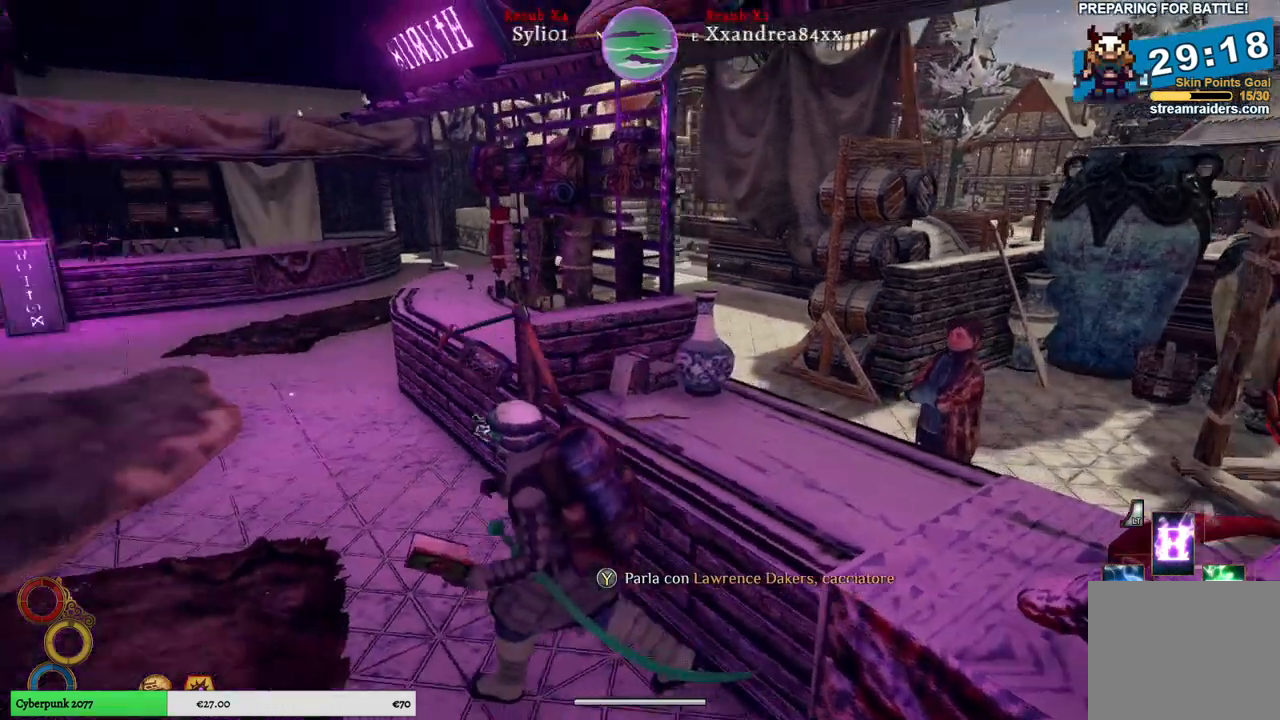
{"buttons": [], "left_stick": "up-left", "right_stick": "center", "events": [[17, "left_stick", "up-left"], [383, "right_stick", "center"]]}
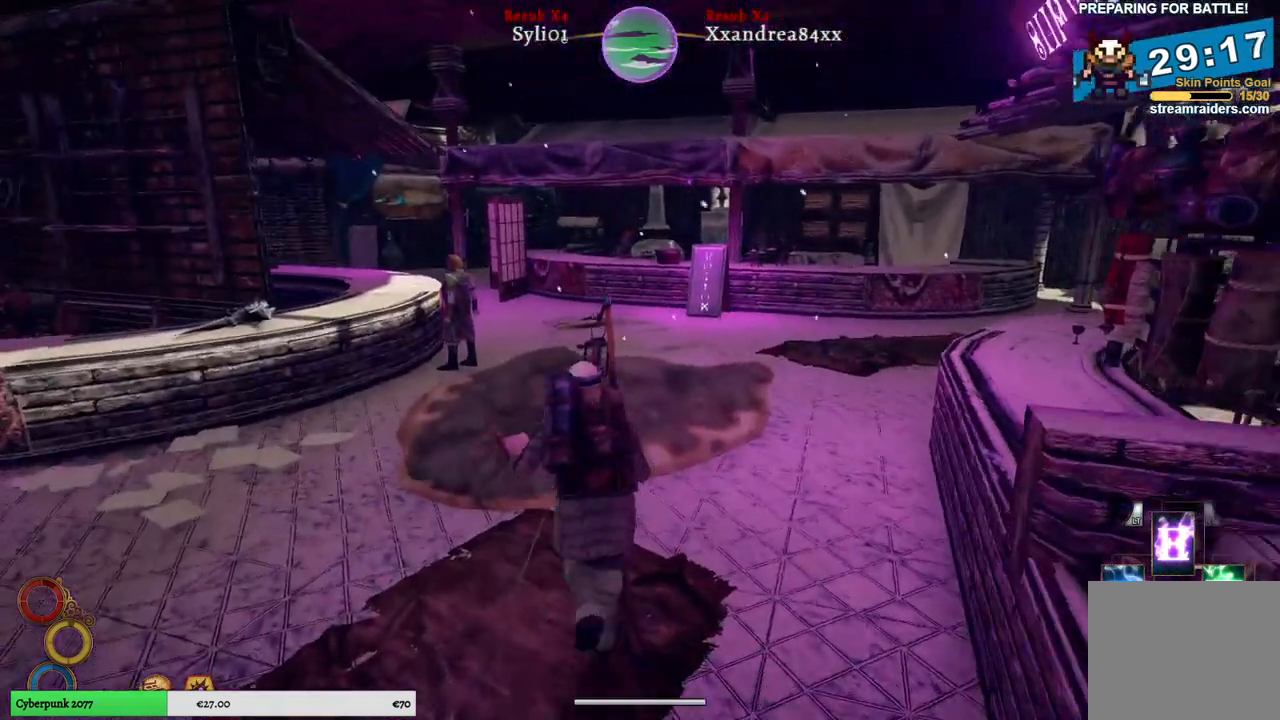
{"buttons": [], "left_stick": "up", "right_stick": "center", "events": [[83, "left_stick", "up"]]}
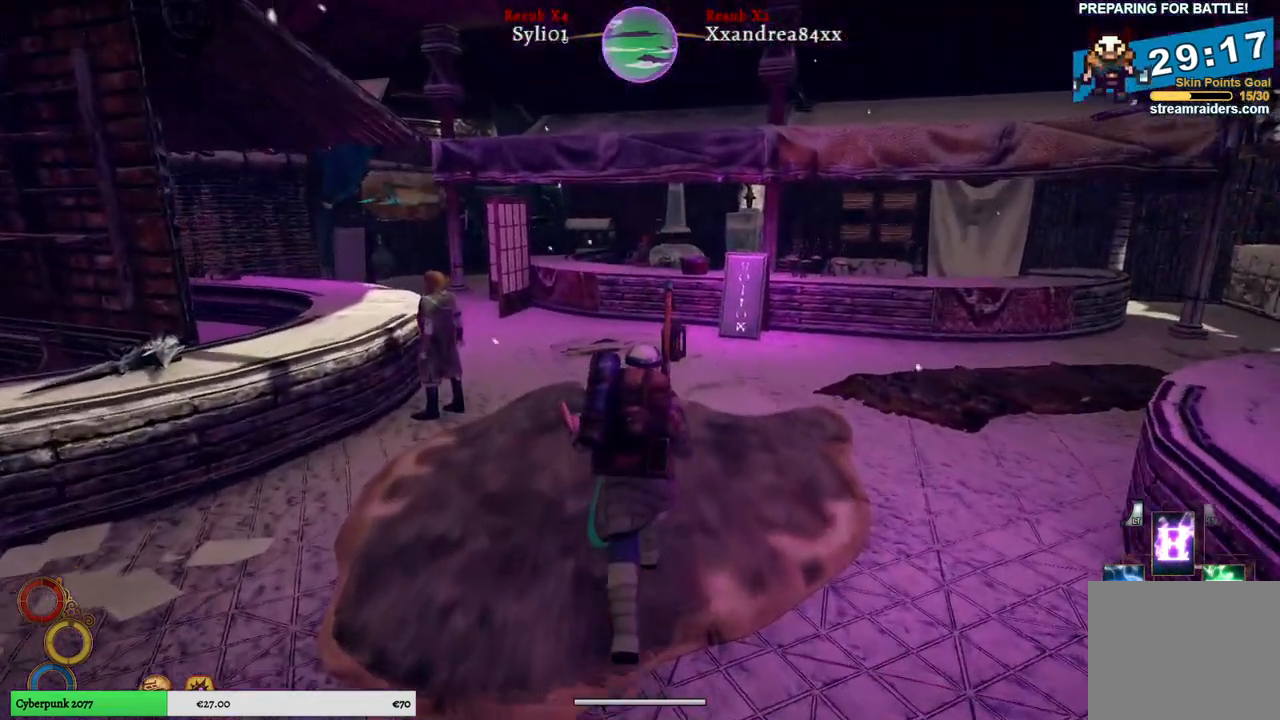
{"buttons": [], "left_stick": "up", "right_stick": "center", "events": []}
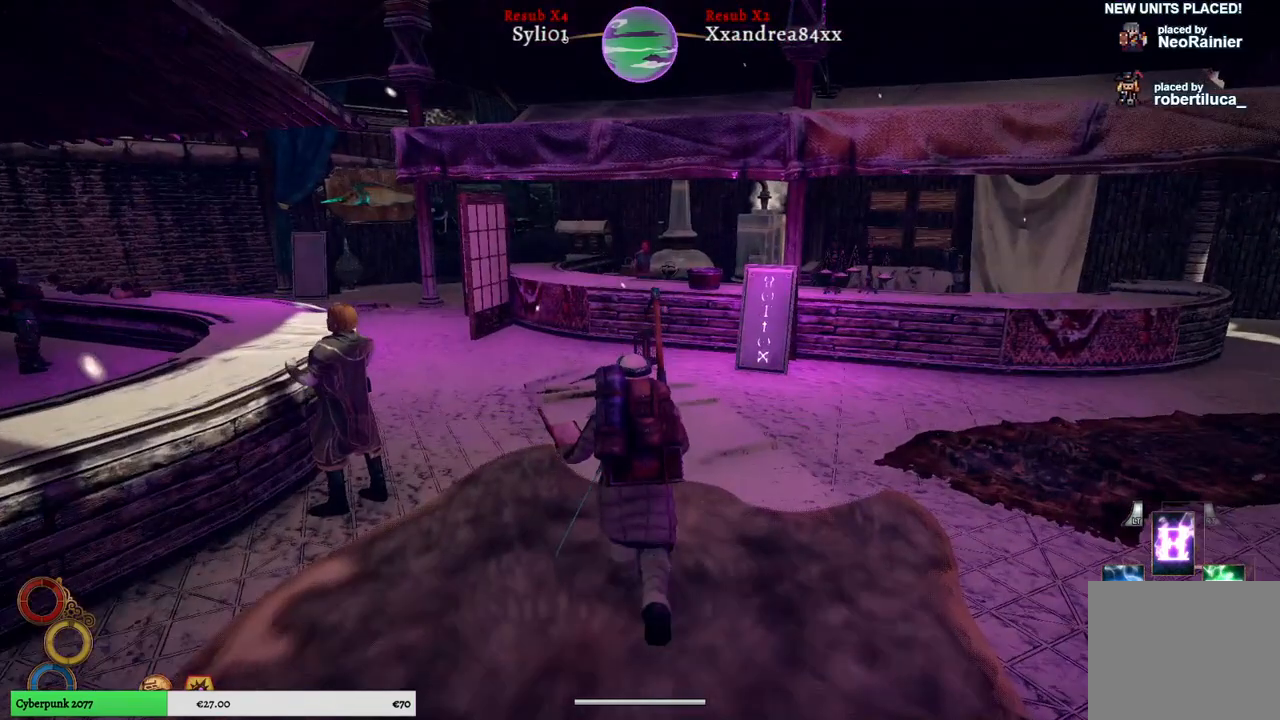
{"buttons": [], "left_stick": "up", "right_stick": "center", "events": []}
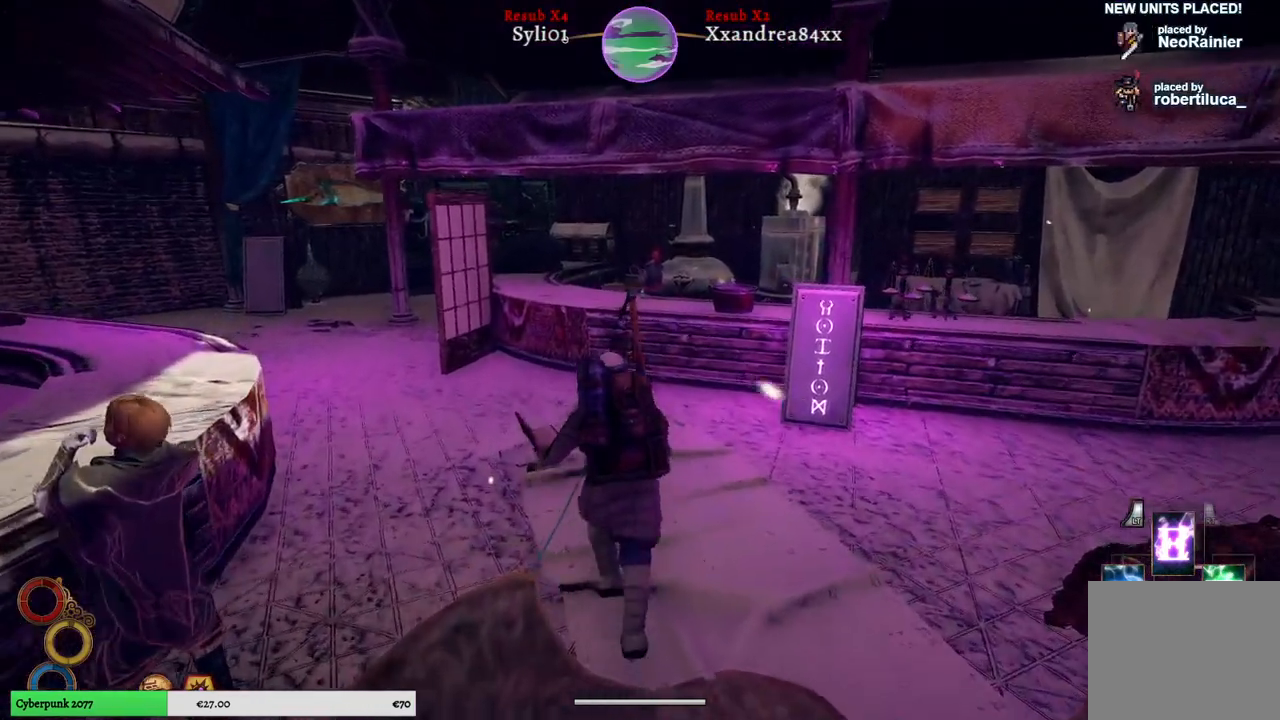
{"buttons": [], "left_stick": "up", "right_stick": "center", "events": []}
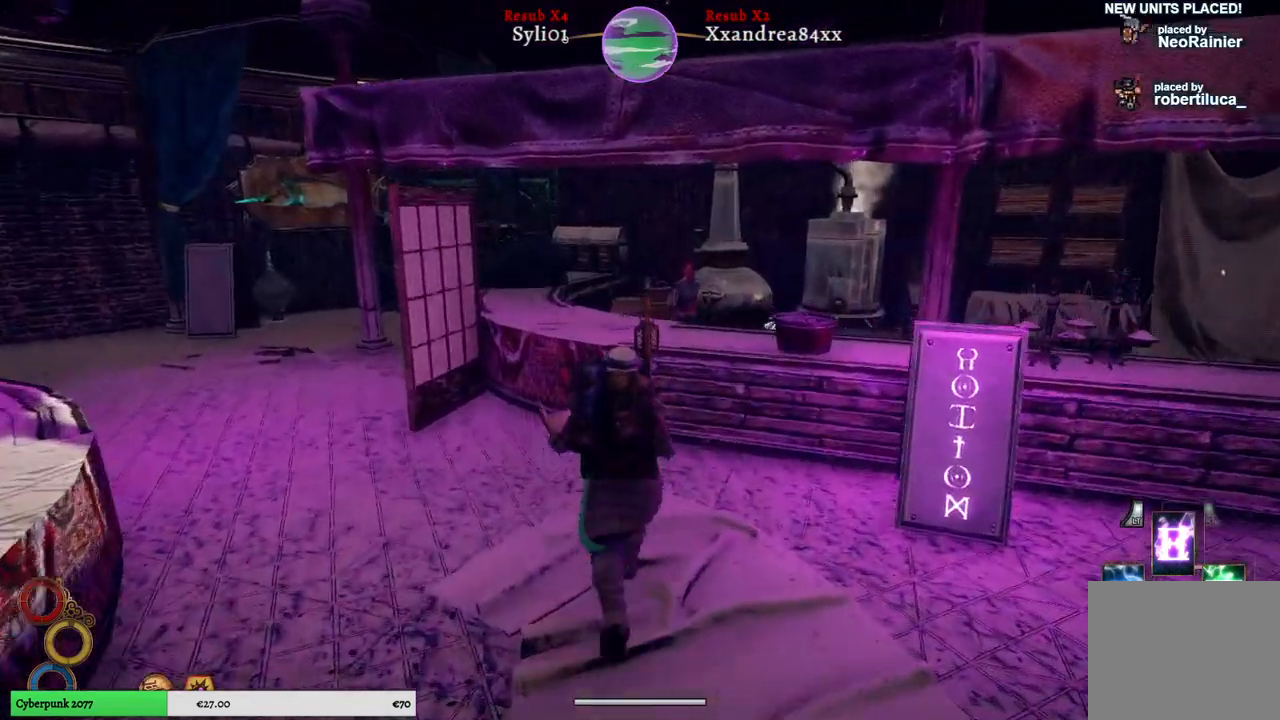
{"buttons": [], "left_stick": "center", "right_stick": "center", "events": [[500, "left_stick", "center"]]}
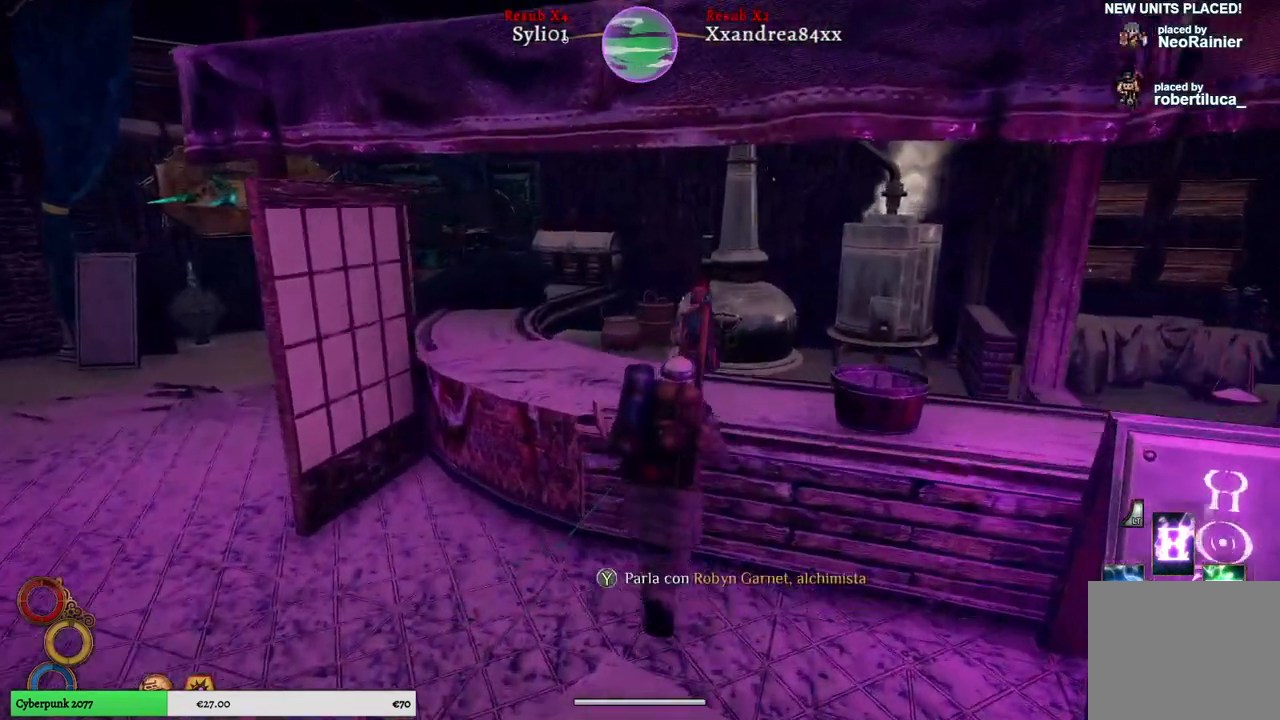
{"buttons": [], "left_stick": "center", "right_stick": "center", "events": [[133, "Y", "down"], [217, "Y", "up"]]}
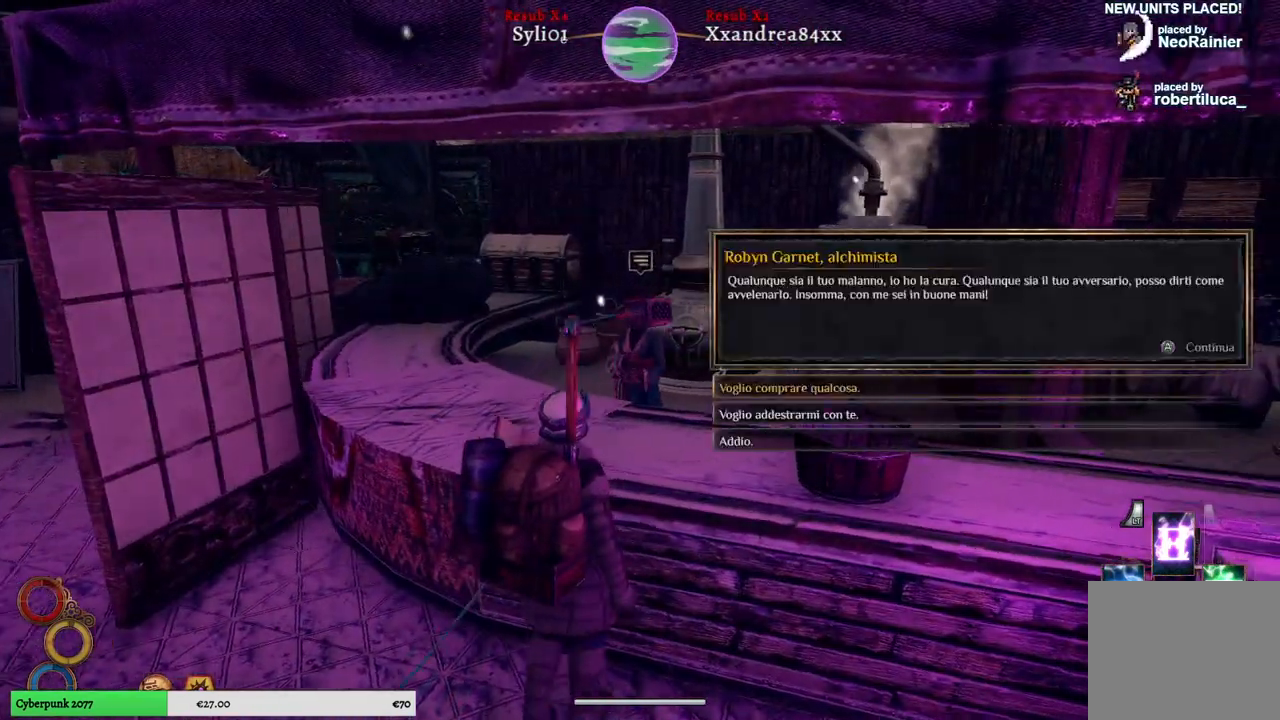
{"buttons": [], "left_stick": "center", "right_stick": "center", "events": []}
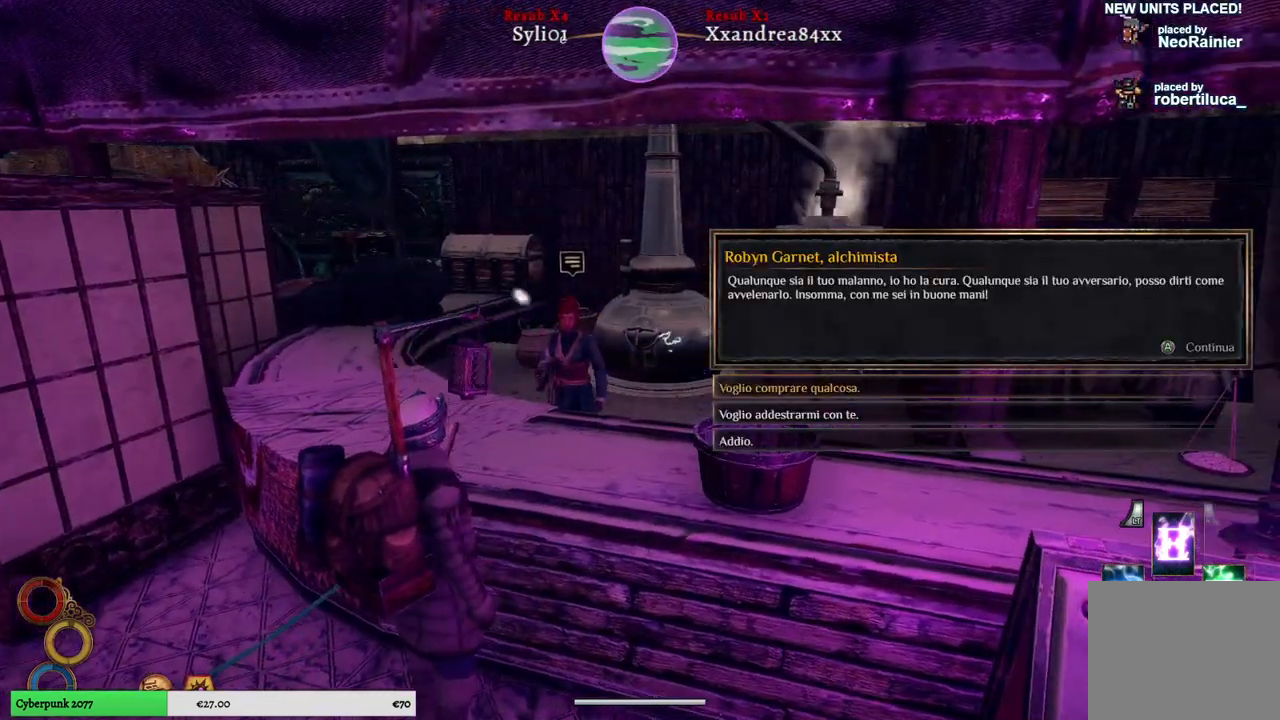
{"buttons": [], "left_stick": "center", "right_stick": "center", "events": [[117, "A", "down"], [200, "A", "up"]]}
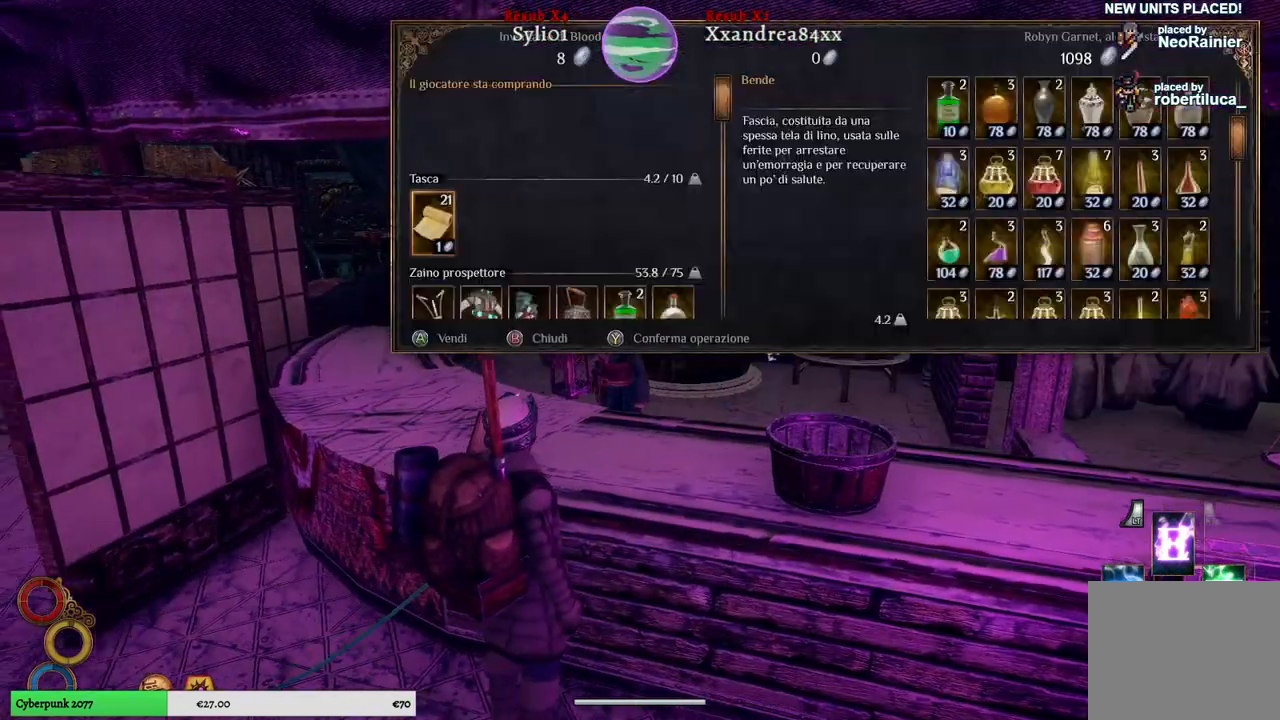
{"buttons": [], "left_stick": "center", "right_stick": "center", "events": [[283, "left_stick", "right"], [467, "left_stick", "center"]]}
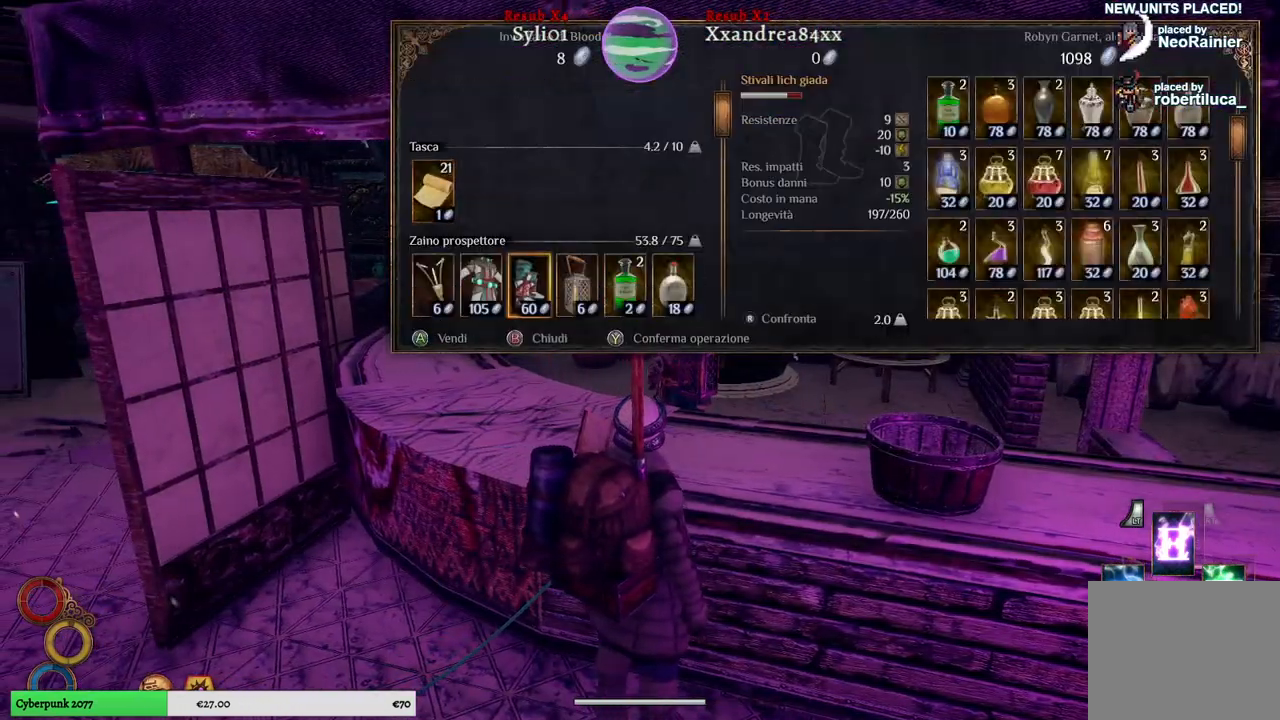
{"buttons": [], "left_stick": "center", "right_stick": "center", "events": [[67, "left_stick", "right"], [250, "left_stick", "center"], [317, "left_stick", "right"], [500, "left_stick", "center"]]}
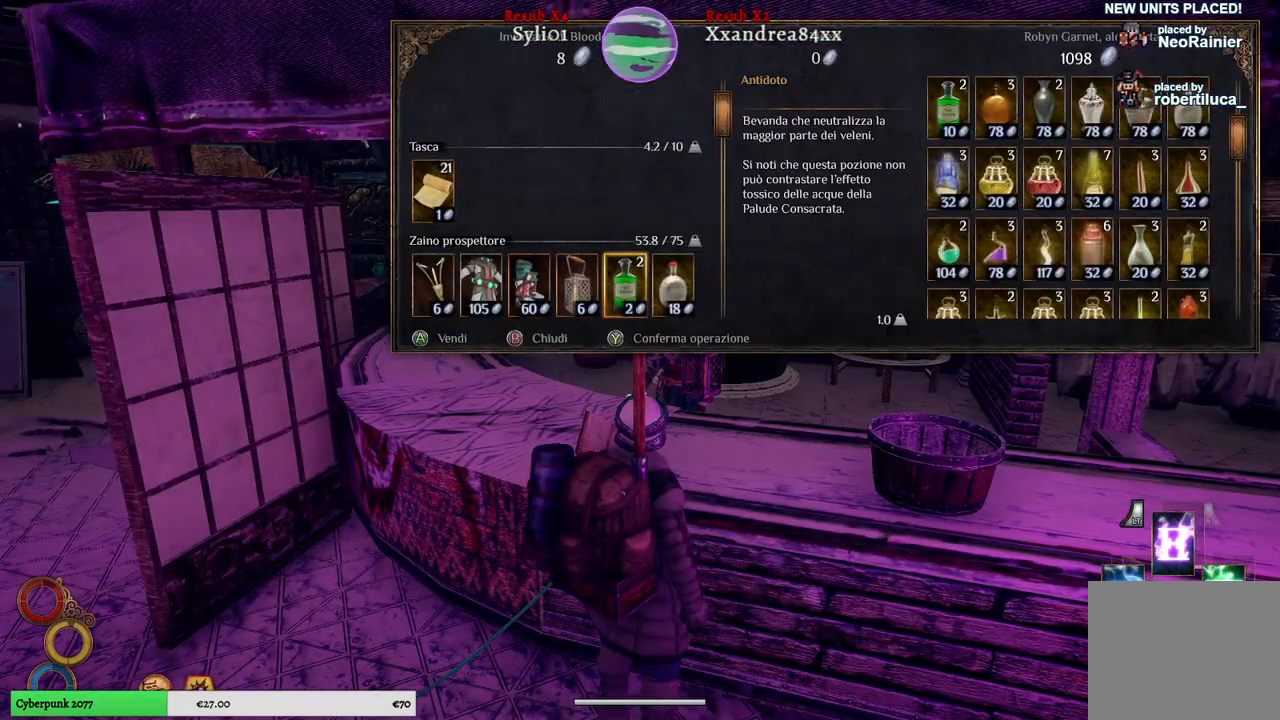
{"buttons": [], "left_stick": "right", "right_stick": "center", "events": [[67, "left_stick", "right"], [267, "left_stick", "center"], [317, "left_stick", "right"]]}
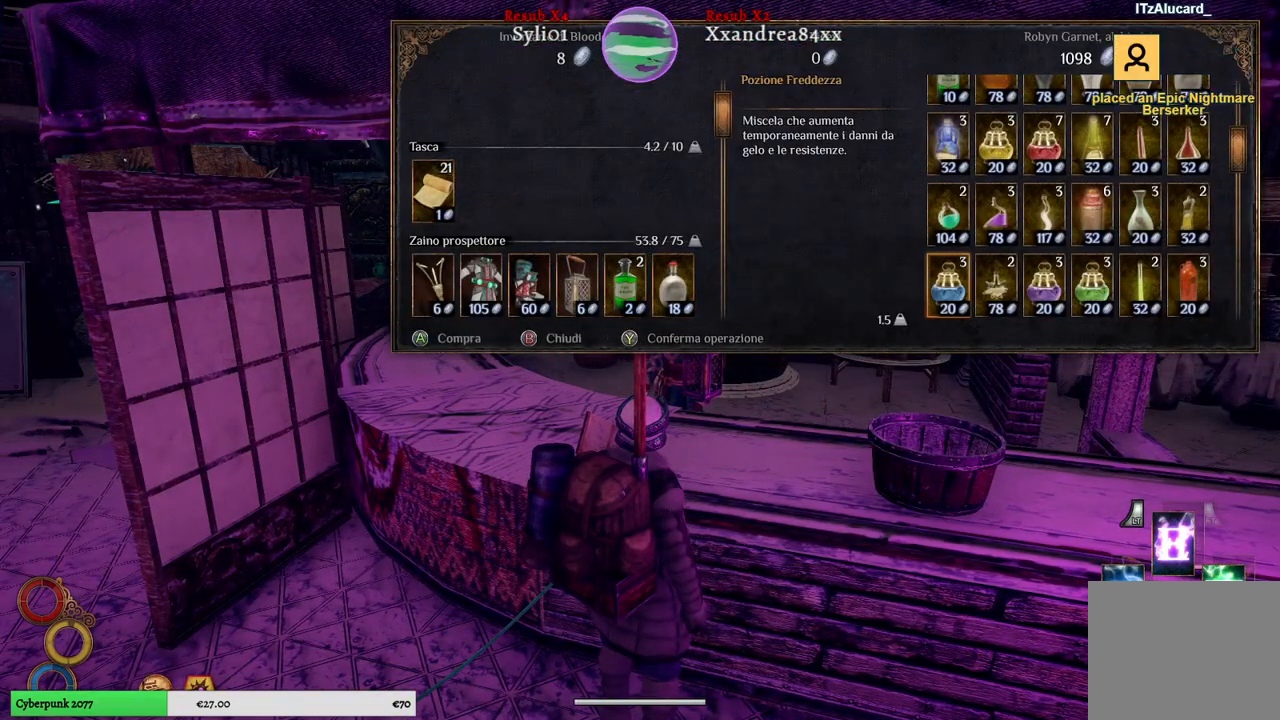
{"buttons": [], "left_stick": "center", "right_stick": "center", "events": [[33, "left_stick", "center"], [133, "left_stick", "right"], [333, "left_stick", "center"]]}
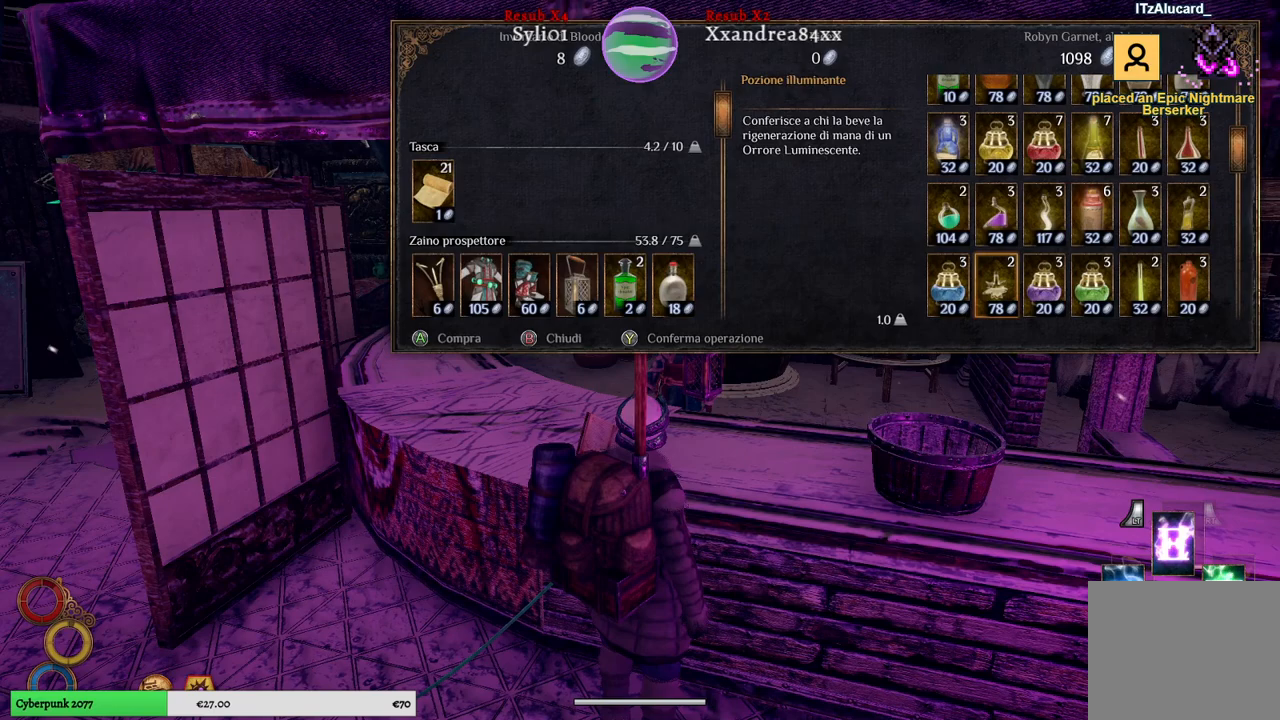
{"buttons": [], "left_stick": "down", "right_stick": "center", "events": [[83, "left_stick", "down"], [283, "left_stick", "center"], [433, "left_stick", "down"]]}
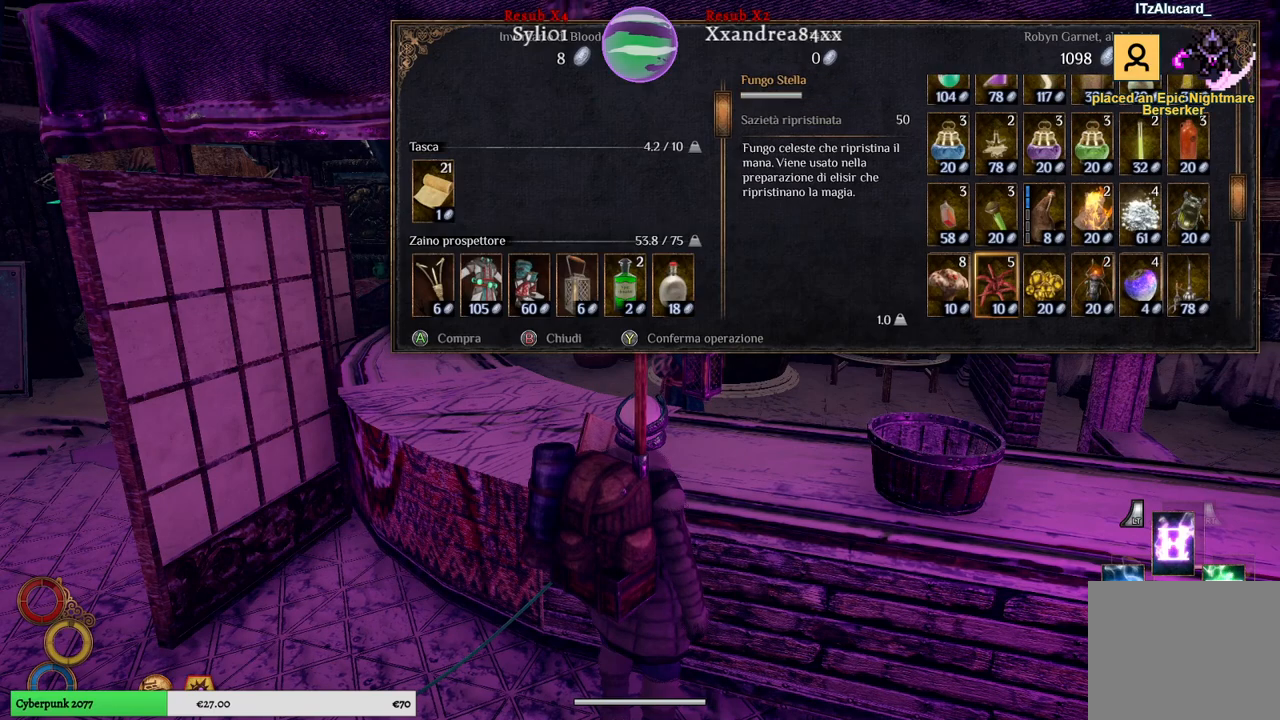
{"buttons": [], "left_stick": "center", "right_stick": "center", "events": [[167, "left_stick", "center"]]}
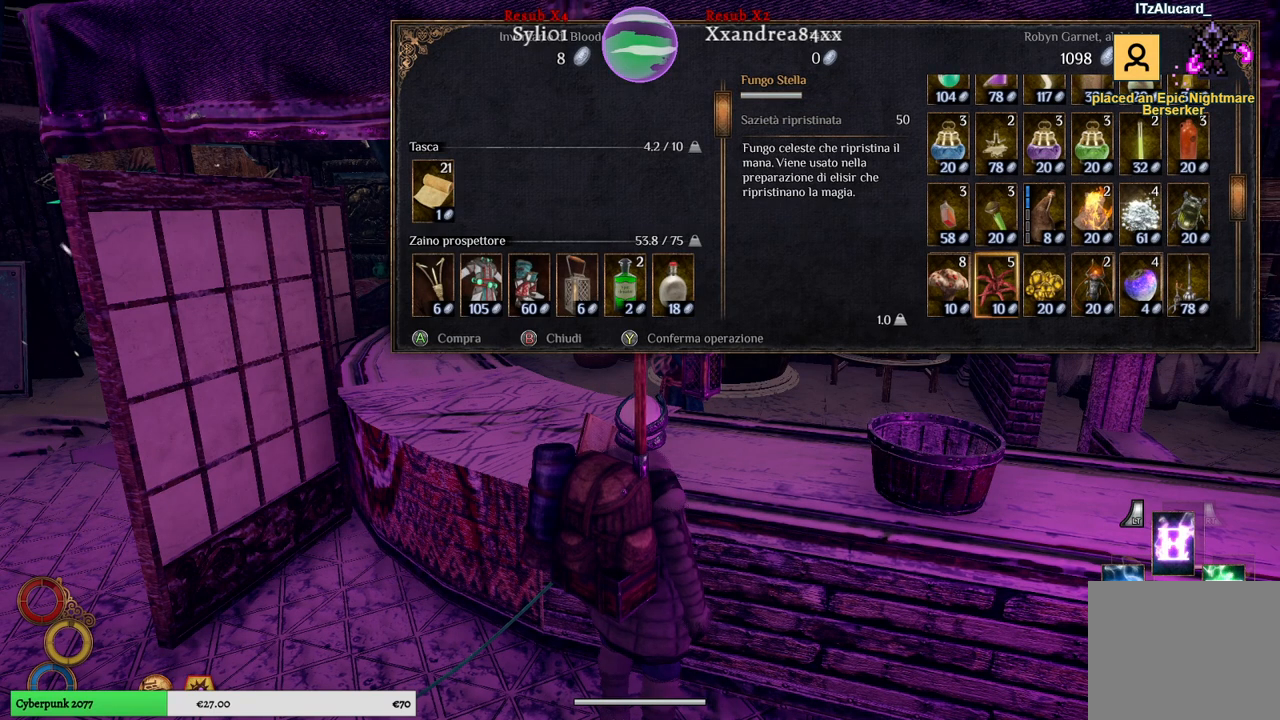
{"buttons": [], "left_stick": "down", "right_stick": "center", "events": [[267, "left_stick", "down"]]}
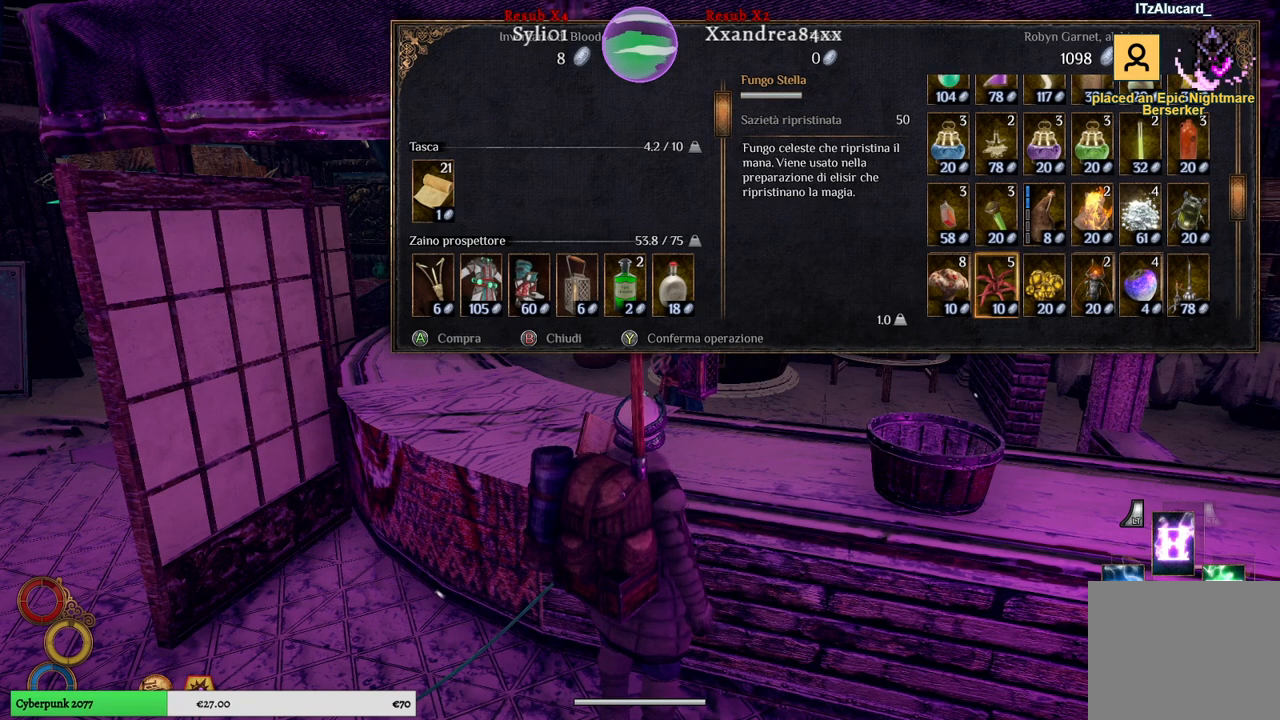
{"buttons": [], "left_stick": "down", "right_stick": "center", "events": [[167, "left_stick", "center"], [500, "left_stick", "down"]]}
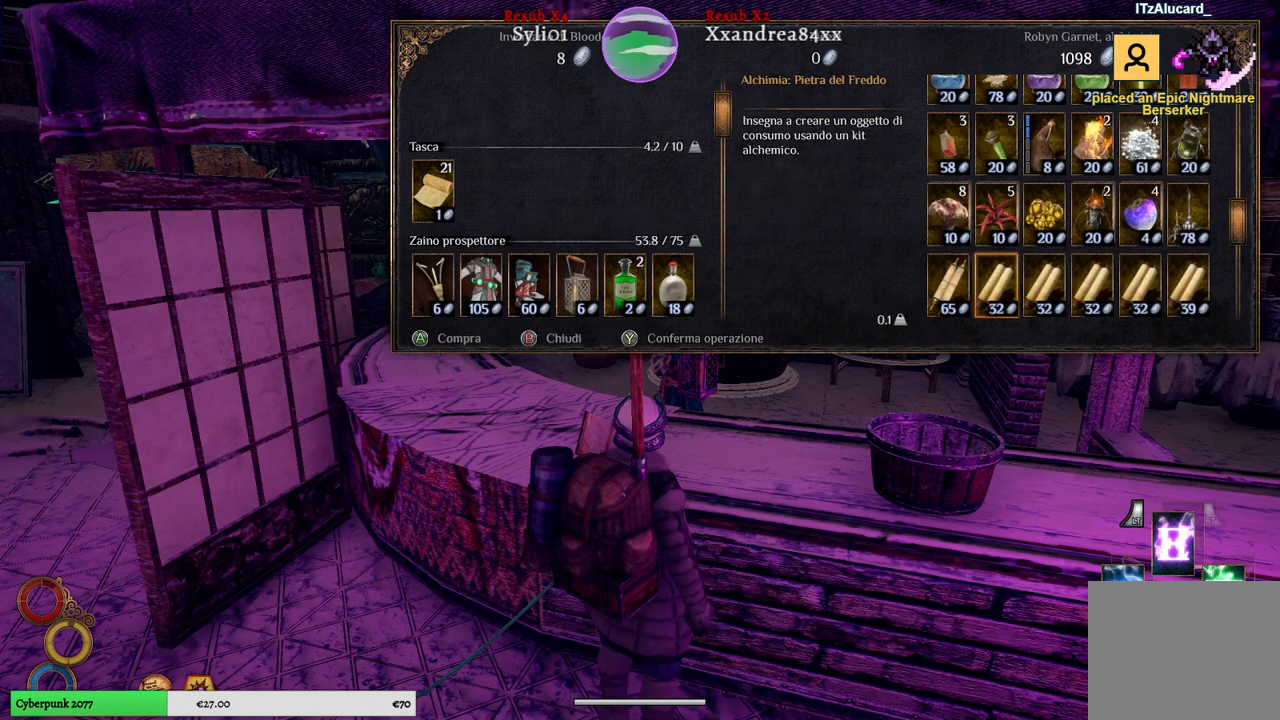
{"buttons": [], "left_stick": "down", "right_stick": "center", "events": [[250, "left_stick", "center"], [433, "left_stick", "down"]]}
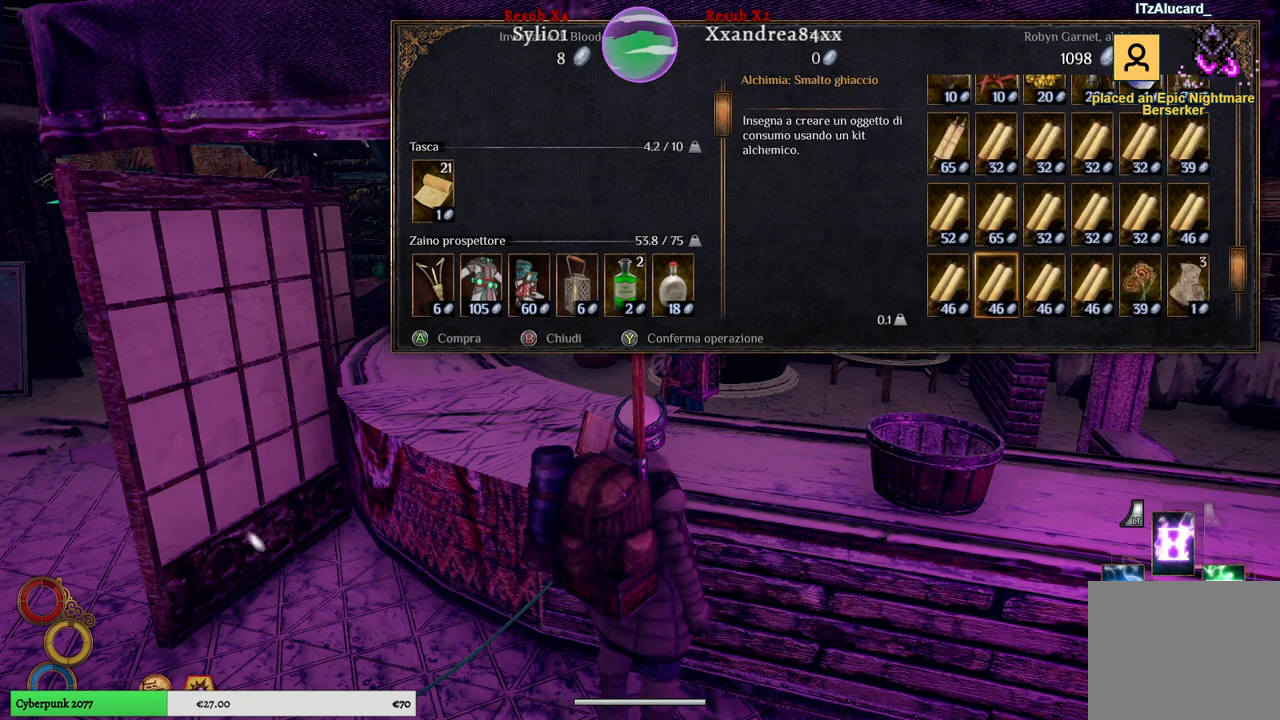
{"buttons": [], "left_stick": "center", "right_stick": "center", "events": [[150, "left_stick", "center"], [233, "left_stick", "down"], [467, "left_stick", "center"]]}
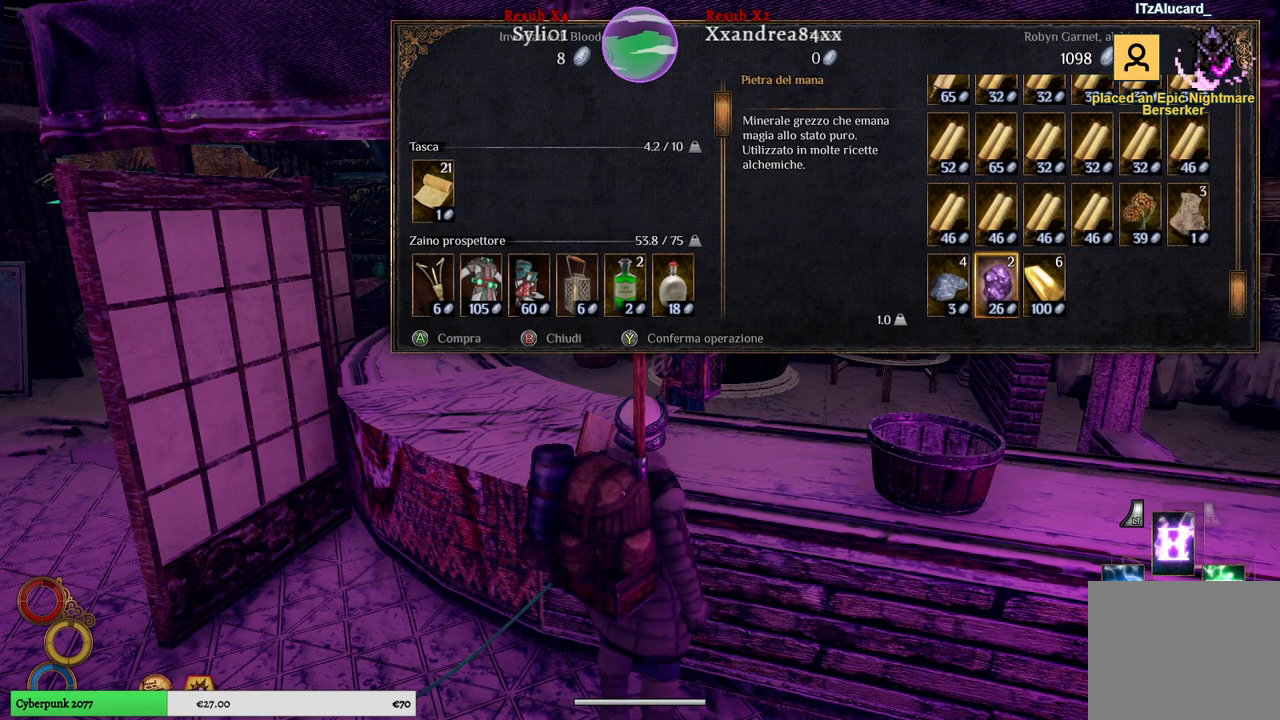
{"buttons": [], "left_stick": "center", "right_stick": "center", "events": [[267, "left_stick", "up"], [450, "left_stick", "center"]]}
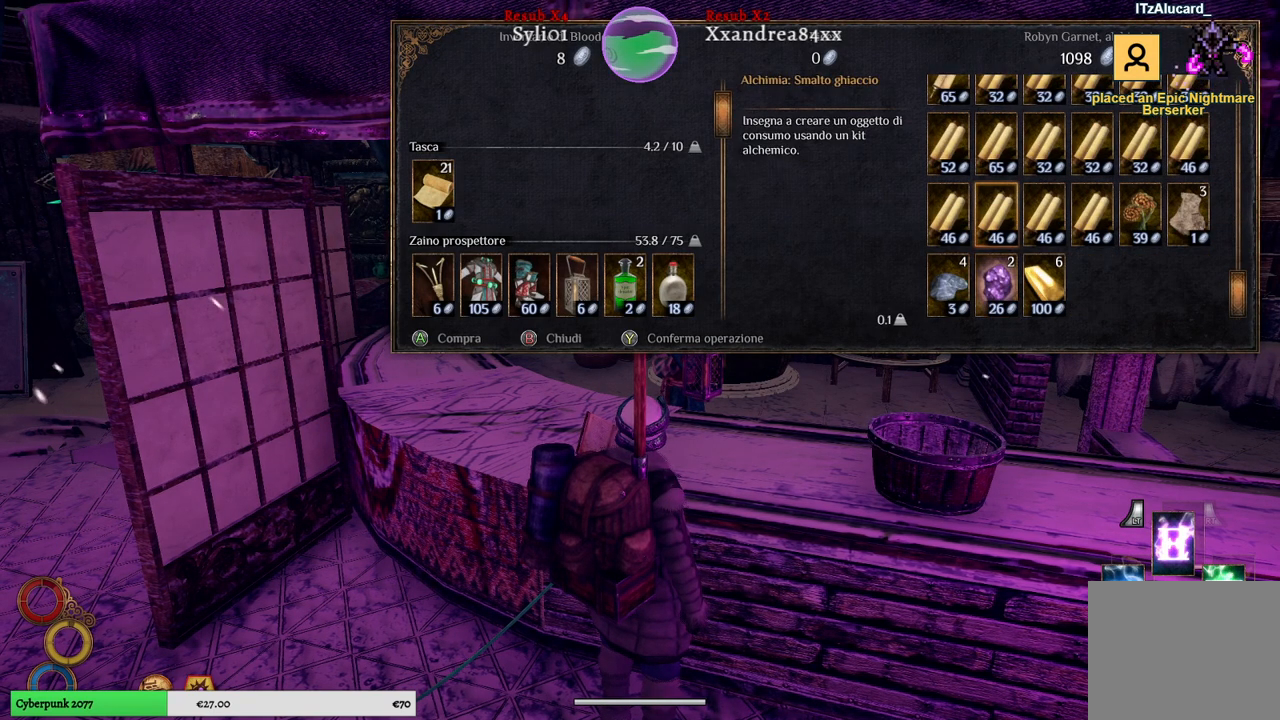
{"buttons": [], "left_stick": "center", "right_stick": "center", "events": [[100, "left_stick", "up"], [267, "left_stick", "center"]]}
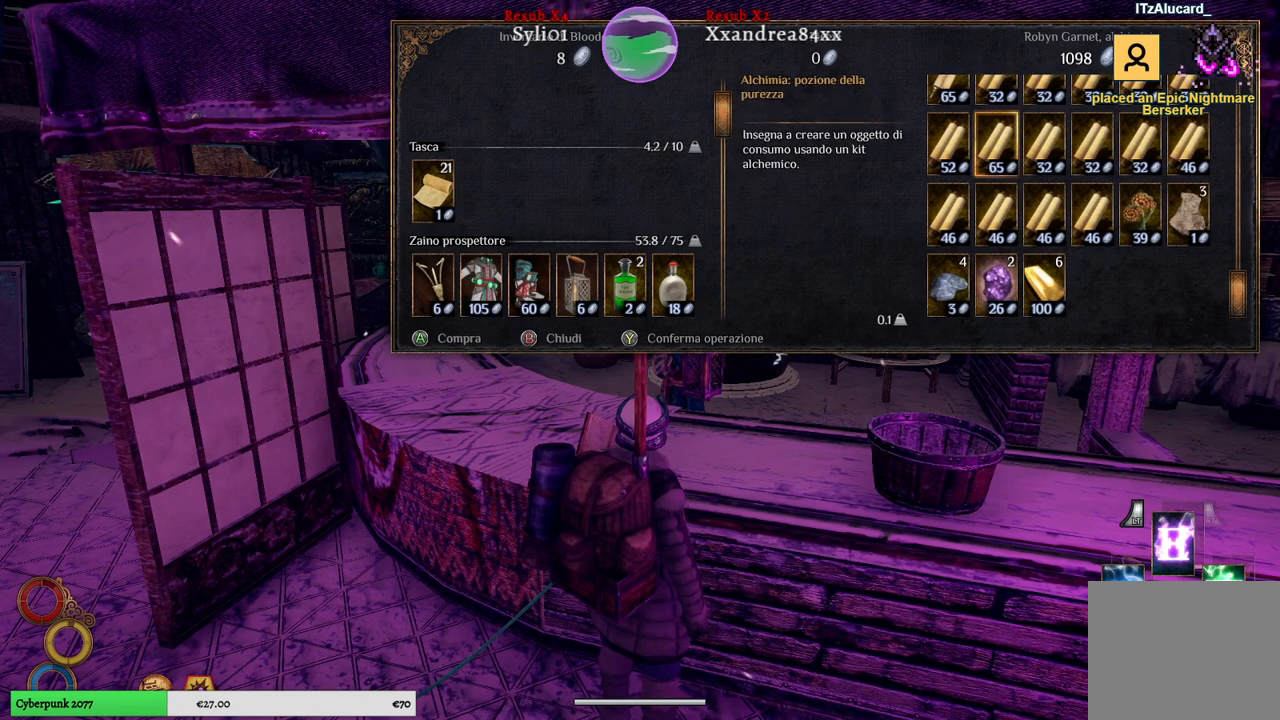
{"buttons": [], "left_stick": "up", "right_stick": "center", "events": [[83, "left_stick", "right"], [267, "left_stick", "center"], [417, "left_stick", "up-right"], [467, "left_stick", "up"]]}
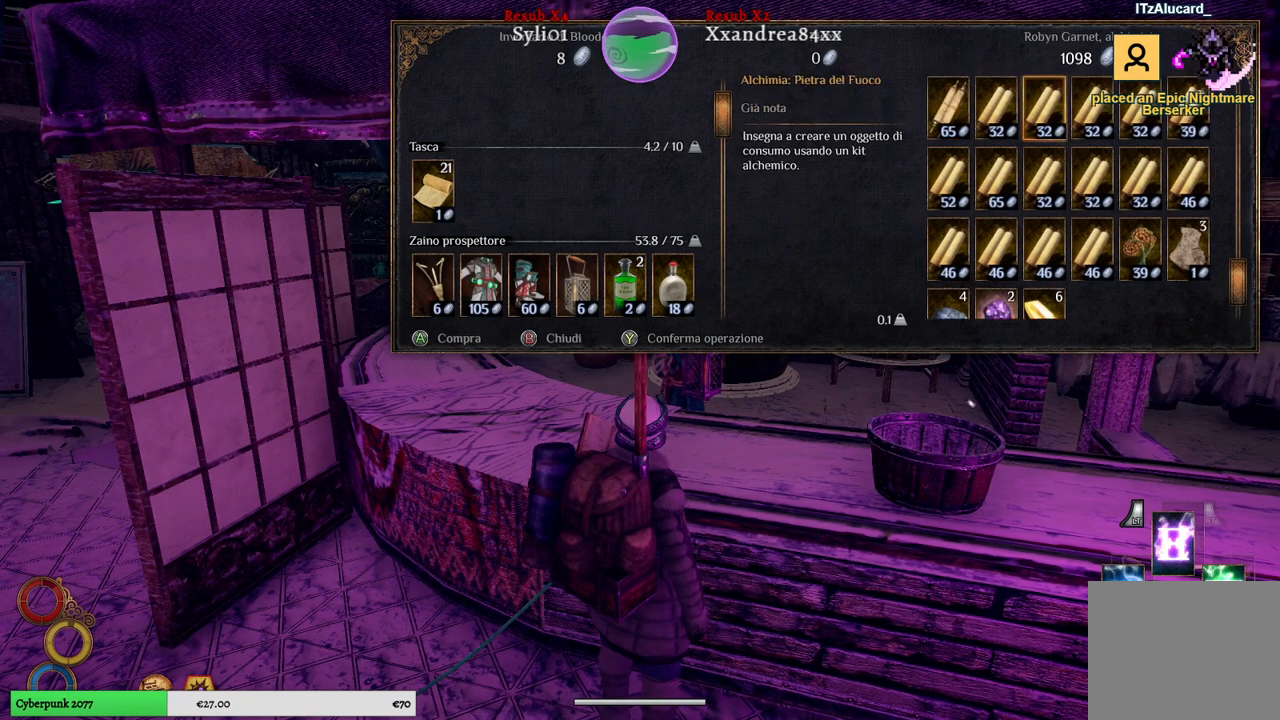
{"buttons": [], "left_stick": "center", "right_stick": "center", "events": [[117, "left_stick", "center"], [233, "left_stick", "up"], [400, "left_stick", "center"]]}
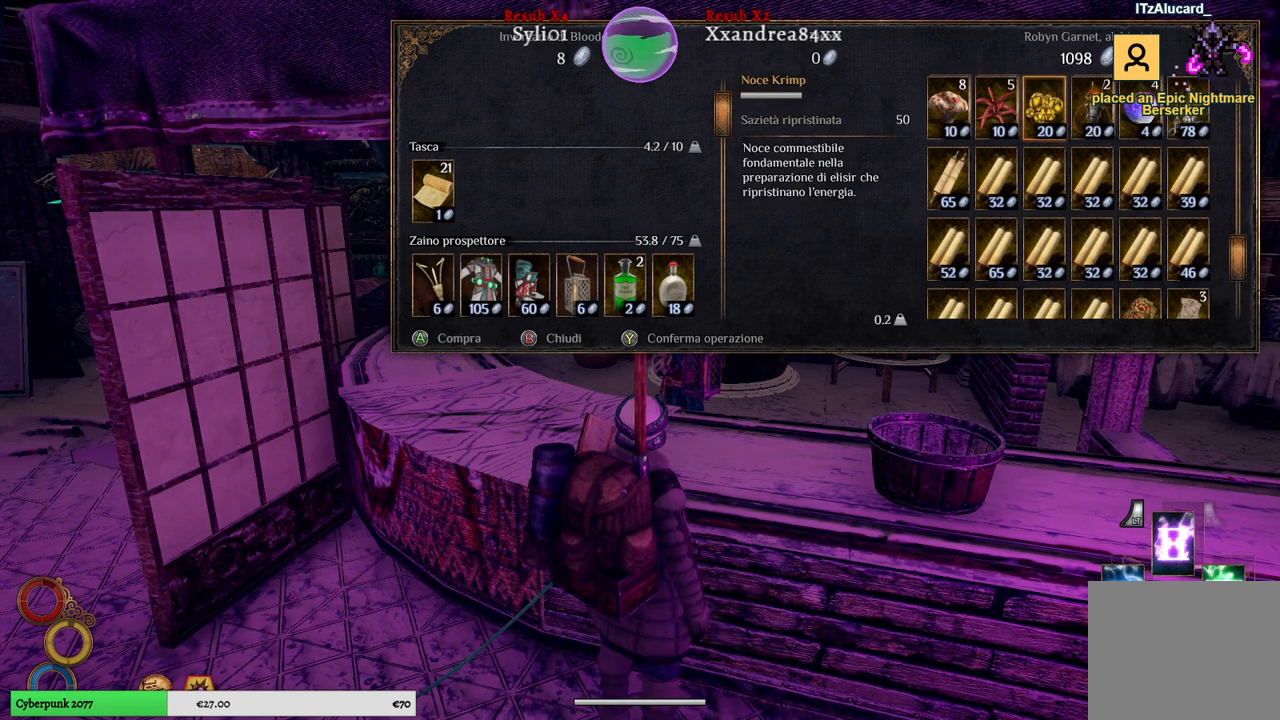
{"buttons": [], "left_stick": "center", "right_stick": "center", "events": [[100, "left_stick", "up"], [333, "left_stick", "center"]]}
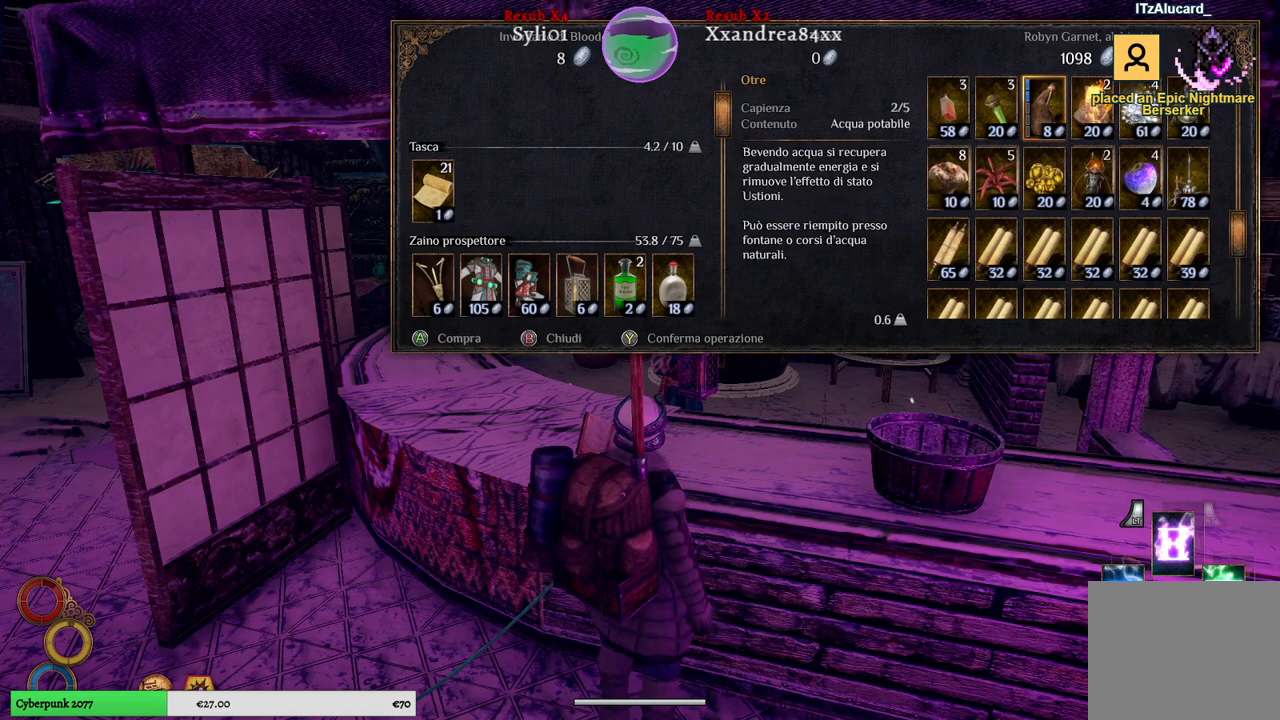
{"buttons": [], "left_stick": "left", "right_stick": "center", "events": [[83, "left_stick", "down"], [300, "left_stick", "center"], [467, "left_stick", "left"]]}
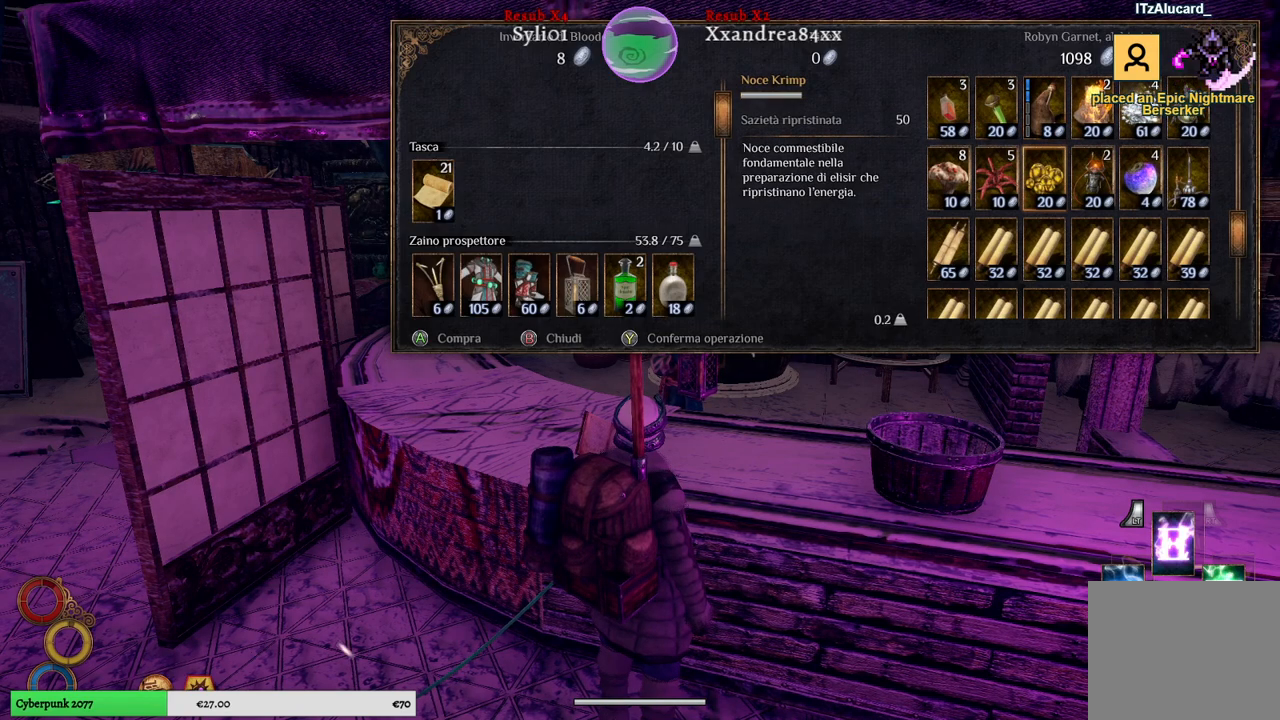
{"buttons": [], "left_stick": "center", "right_stick": "center", "events": [[167, "left_stick", "center"], [250, "left_stick", "left"], [433, "left_stick", "center"]]}
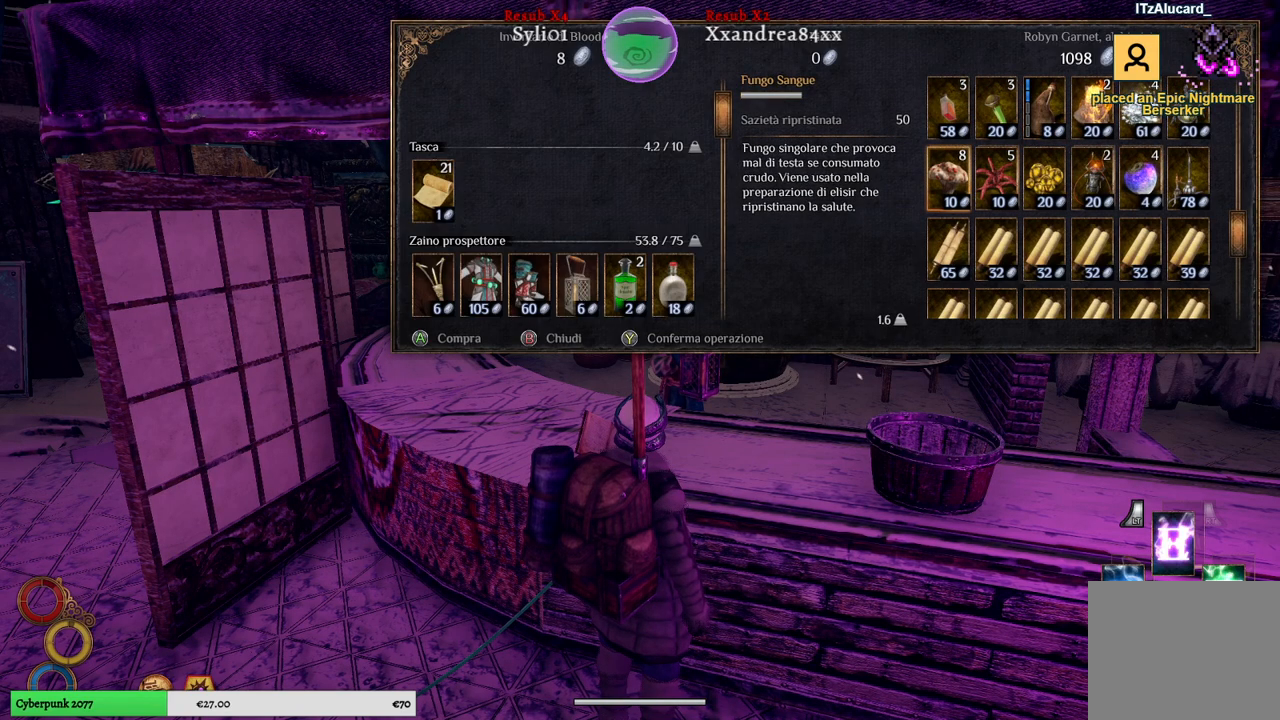
{"buttons": [], "left_stick": "up", "right_stick": "center", "events": [[50, "left_stick", "up"], [267, "left_stick", "center"], [400, "left_stick", "up"]]}
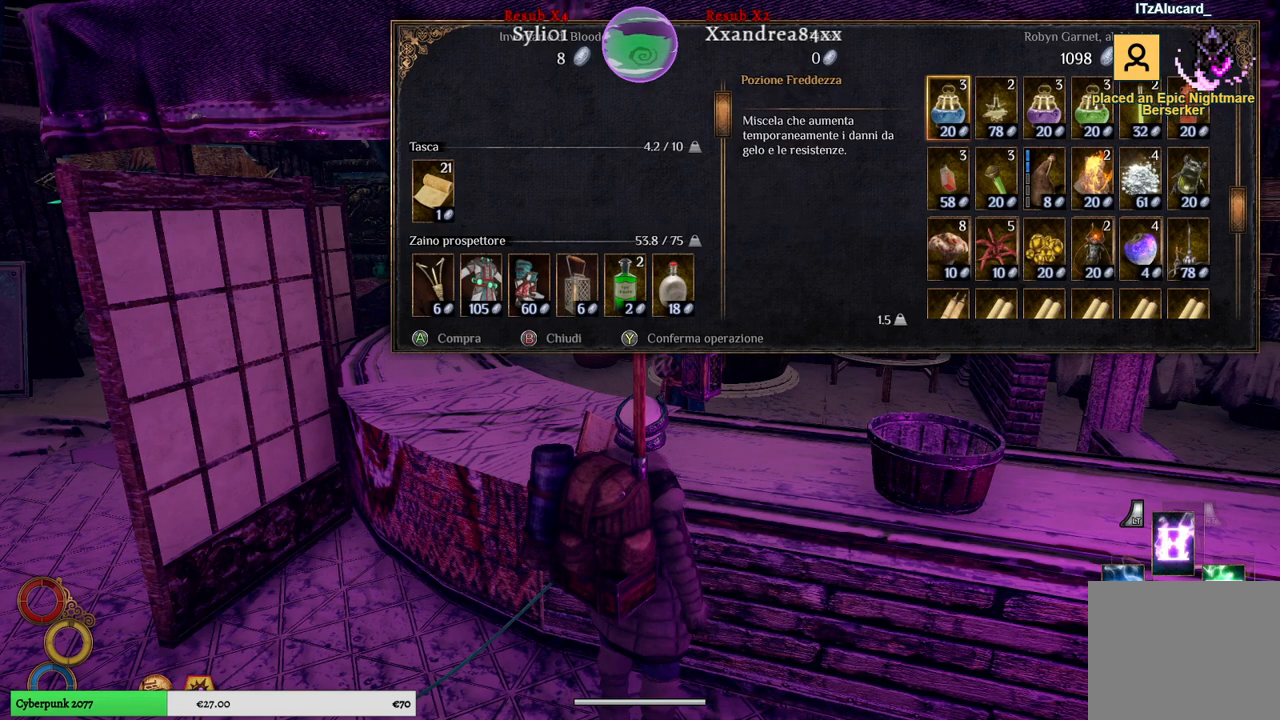
{"buttons": [], "left_stick": "right", "right_stick": "center", "events": [[67, "left_stick", "center"], [500, "left_stick", "right"]]}